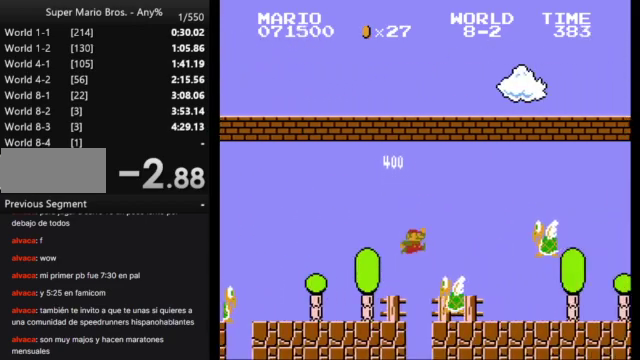
Gameplay with a controller (Nintendo layout); each line is a JSON object with the inputs held at the frame after it. "events" lists button and stick changes between this image and that frame as [ms after this image, input, new state], when the widget could be followed in between. Not read: L3 R3.
{"buttons": ["B", "DPAD_RIGHT"], "events": [[300, "A", "up"]]}
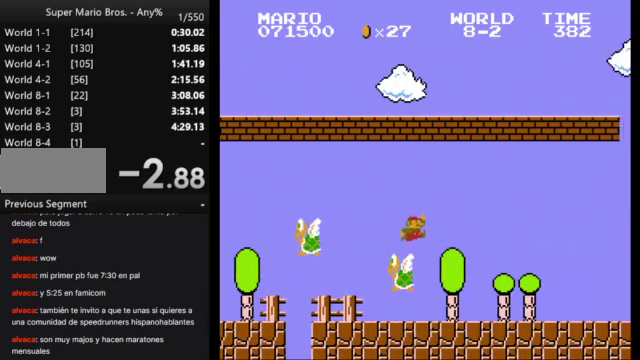
{"buttons": ["A", "B", "DPAD_RIGHT"], "events": [[500, "A", "down"]]}
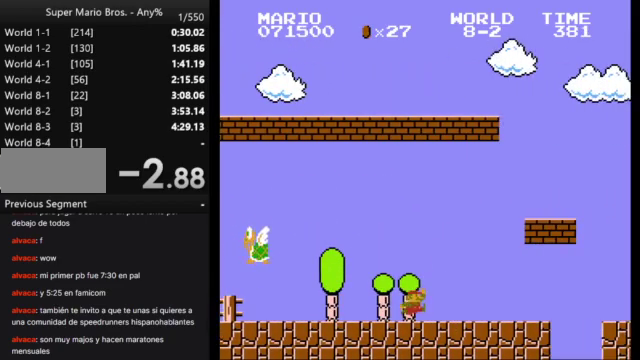
{"buttons": ["B", "DPAD_RIGHT"], "events": [[367, "A", "up"]]}
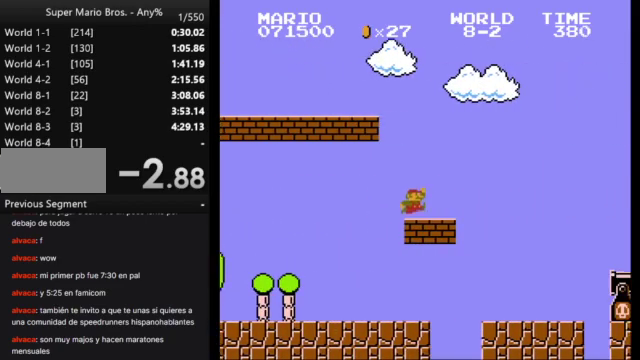
{"buttons": ["B", "DPAD_RIGHT"], "events": [[133, "A", "down"], [367, "A", "up"]]}
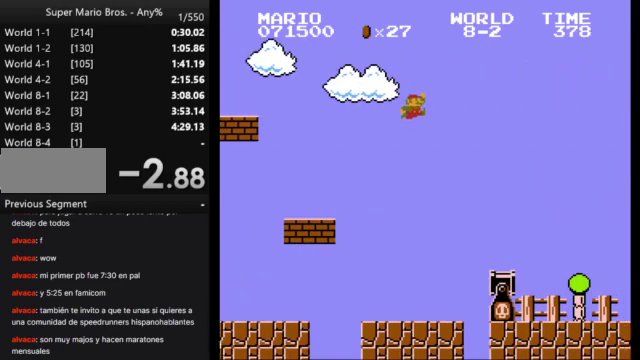
{"buttons": ["A", "B", "DPAD_RIGHT"], "events": [[467, "A", "down"]]}
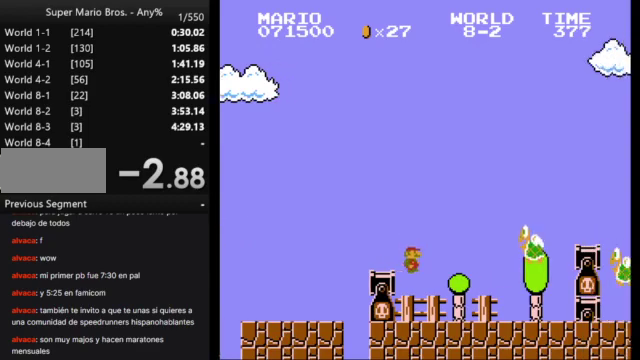
{"buttons": ["B", "DPAD_RIGHT"], "events": [[333, "A", "up"]]}
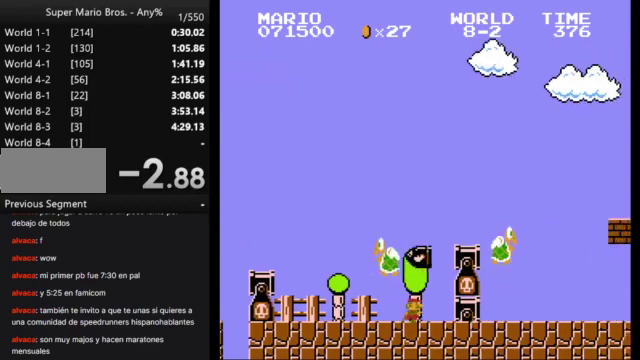
{"buttons": ["B", "DPAD_RIGHT"], "events": [[100, "A", "down"], [333, "A", "up"]]}
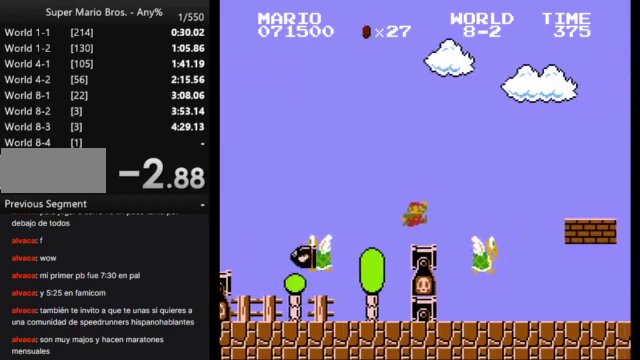
{"buttons": ["A", "B", "DPAD_RIGHT"], "events": [[200, "A", "down"]]}
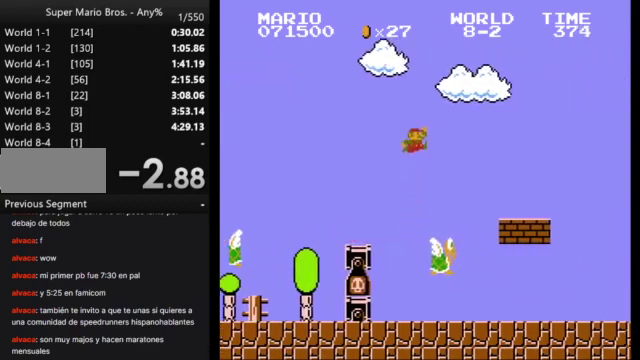
{"buttons": ["A", "B", "DPAD_RIGHT"], "events": []}
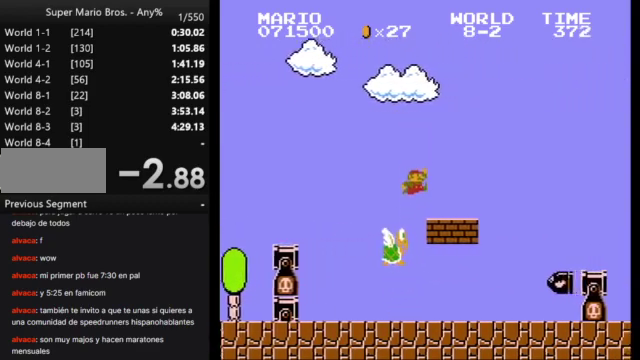
{"buttons": ["A", "B", "DPAD_RIGHT"], "events": [[100, "A", "up"], [367, "A", "down"]]}
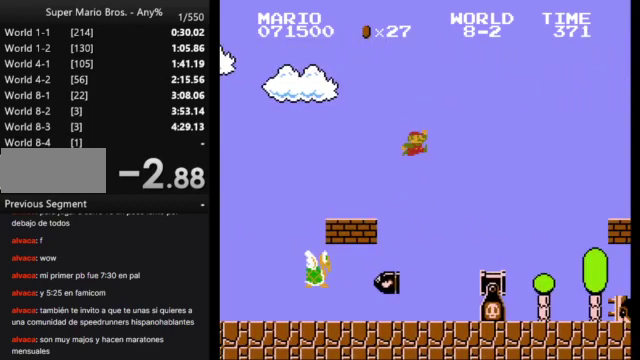
{"buttons": ["A", "B", "DPAD_RIGHT"], "events": []}
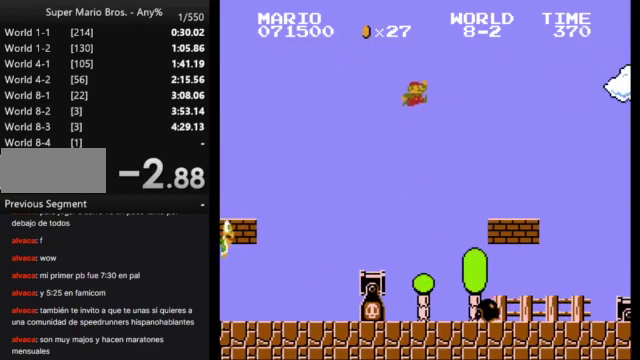
{"buttons": ["B", "DPAD_RIGHT"], "events": [[300, "A", "up"]]}
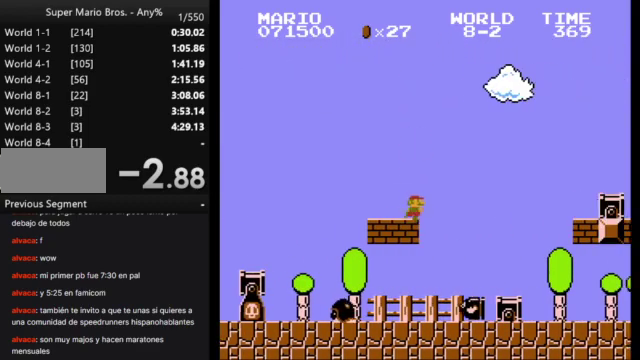
{"buttons": ["B", "DPAD_RIGHT"], "events": [[33, "A", "down"], [400, "A", "up"]]}
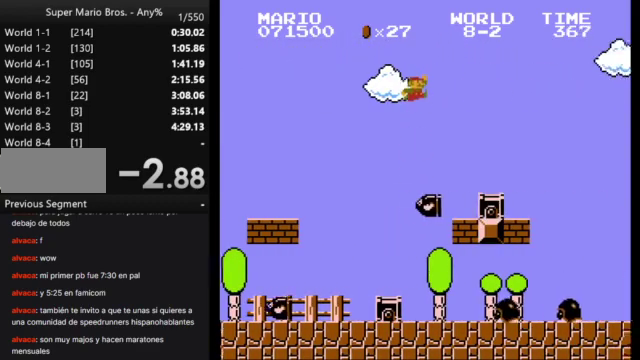
{"buttons": ["B", "DPAD_RIGHT"], "events": [[333, "A", "down"], [433, "A", "up"]]}
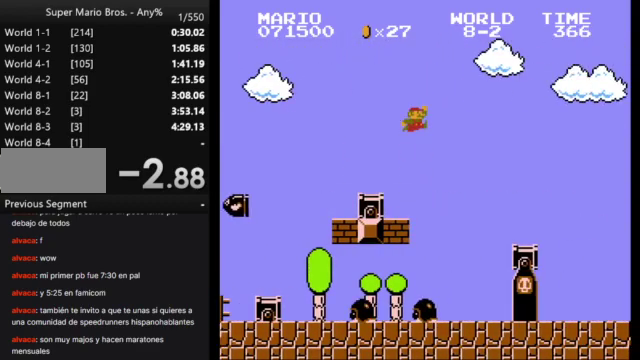
{"buttons": ["B", "DPAD_RIGHT"], "events": []}
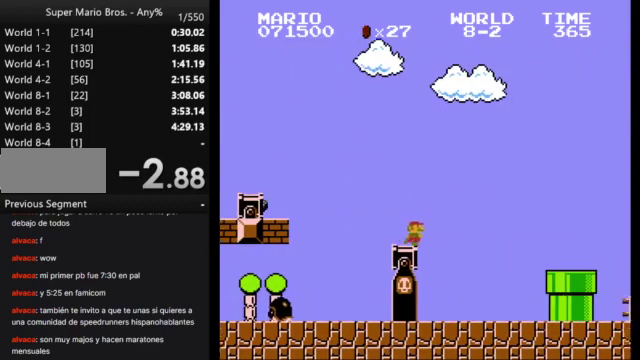
{"buttons": ["B", "DPAD_RIGHT"], "events": [[367, "A", "down"], [500, "A", "up"]]}
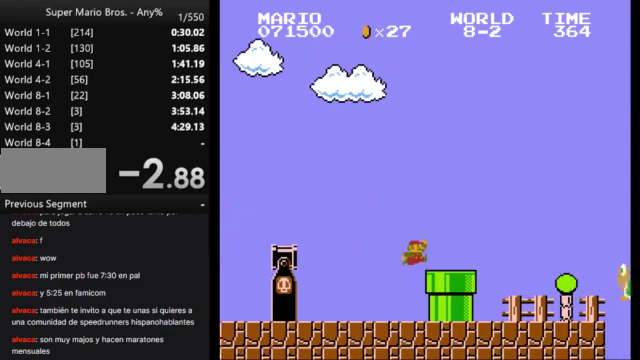
{"buttons": ["B", "DPAD_RIGHT"], "events": []}
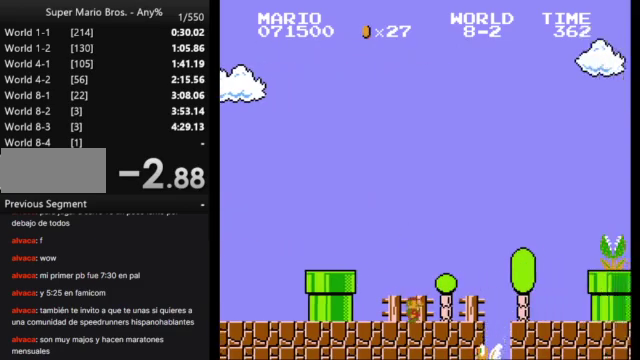
{"buttons": ["B", "DPAD_RIGHT"], "events": [[33, "A", "down"], [167, "A", "up"]]}
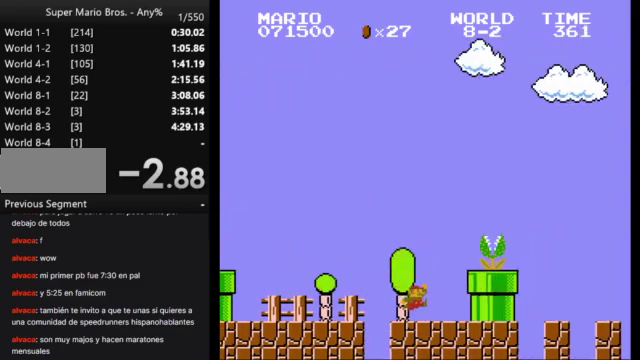
{"buttons": ["B"], "events": [[33, "DPAD_RIGHT", "up"], [67, "DPAD_LEFT", "down"], [200, "DPAD_LEFT", "up"]]}
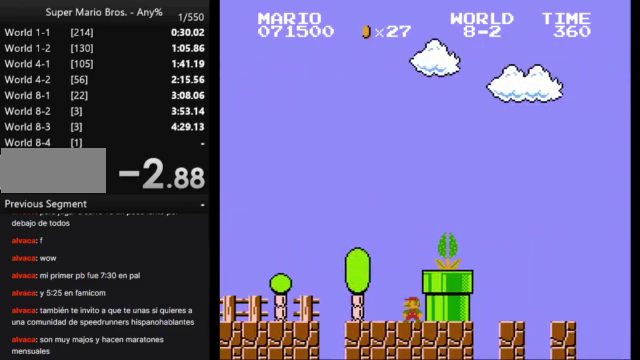
{"buttons": ["B", "DPAD_RIGHT"], "events": [[267, "A", "down"], [433, "A", "up"], [433, "DPAD_RIGHT", "down"]]}
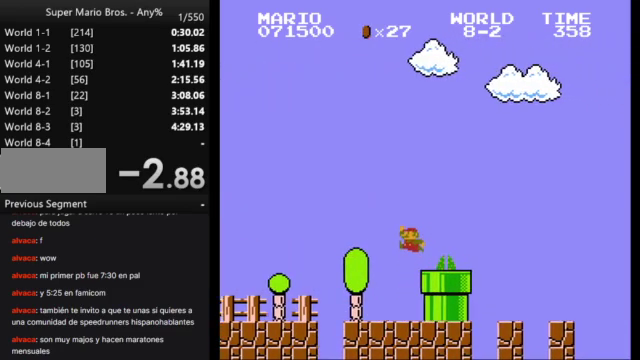
{"buttons": ["A", "B", "DPAD_RIGHT"], "events": [[467, "A", "down"]]}
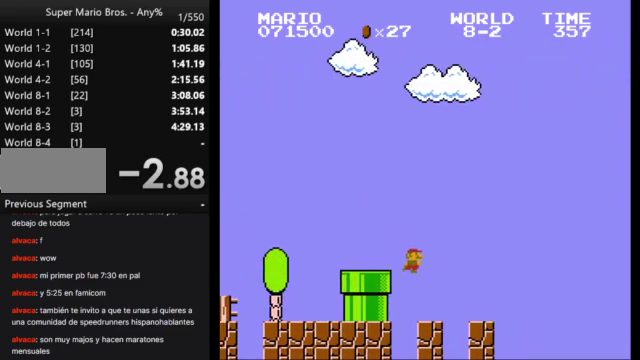
{"buttons": ["A", "B", "DPAD_RIGHT"], "events": []}
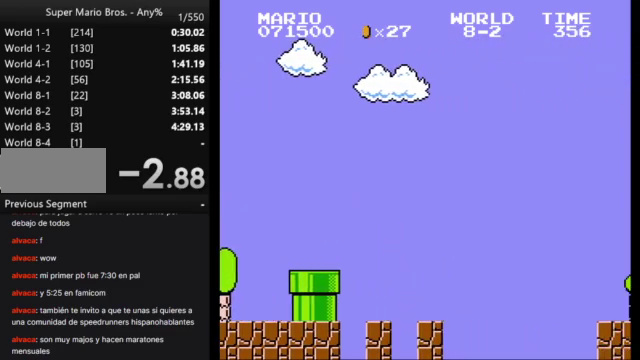
{"buttons": [], "events": [[67, "A", "up"], [67, "DPAD_RIGHT", "up"], [133, "B", "up"]]}
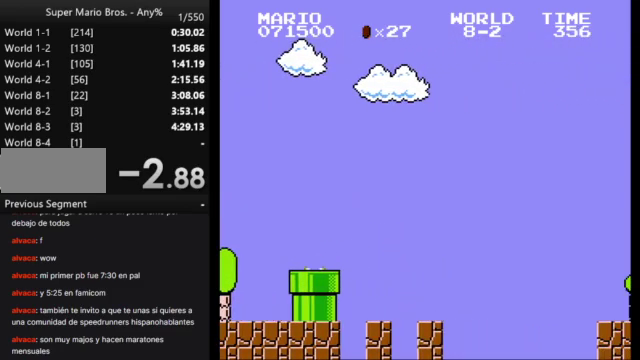
{"buttons": [], "events": []}
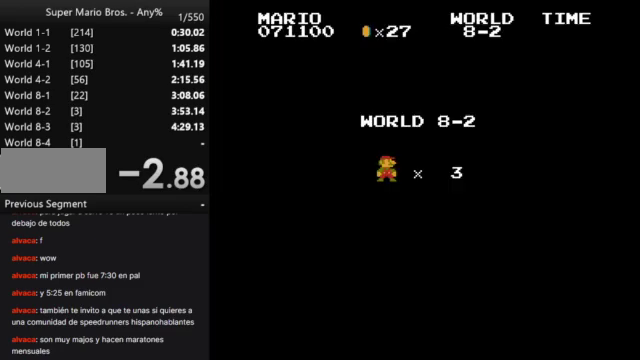
{"buttons": [], "events": []}
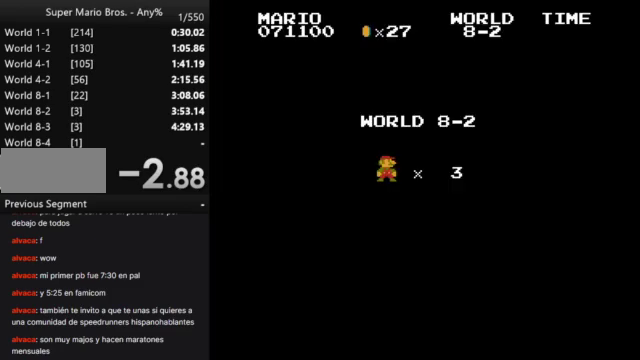
{"buttons": ["B", "DPAD_RIGHT"], "events": [[100, "B", "down"], [200, "DPAD_RIGHT", "down"]]}
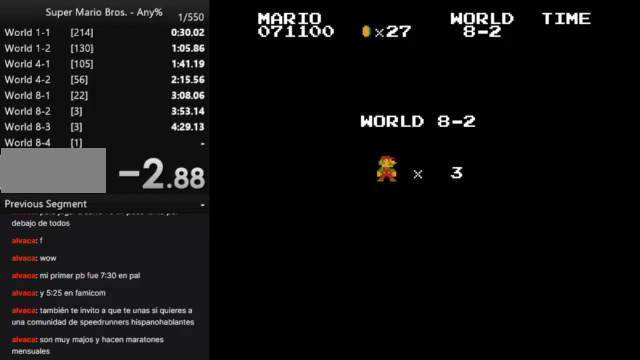
{"buttons": ["B", "DPAD_RIGHT"], "events": []}
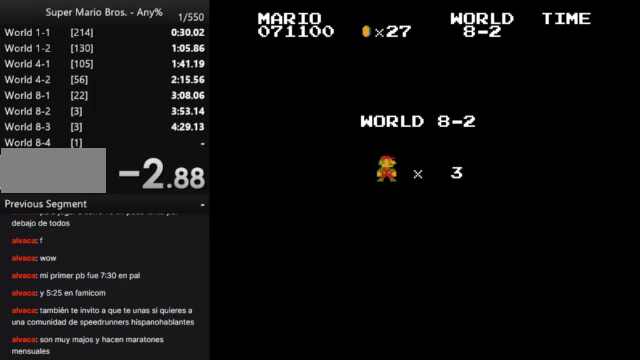
{"buttons": ["B", "DPAD_RIGHT"], "events": []}